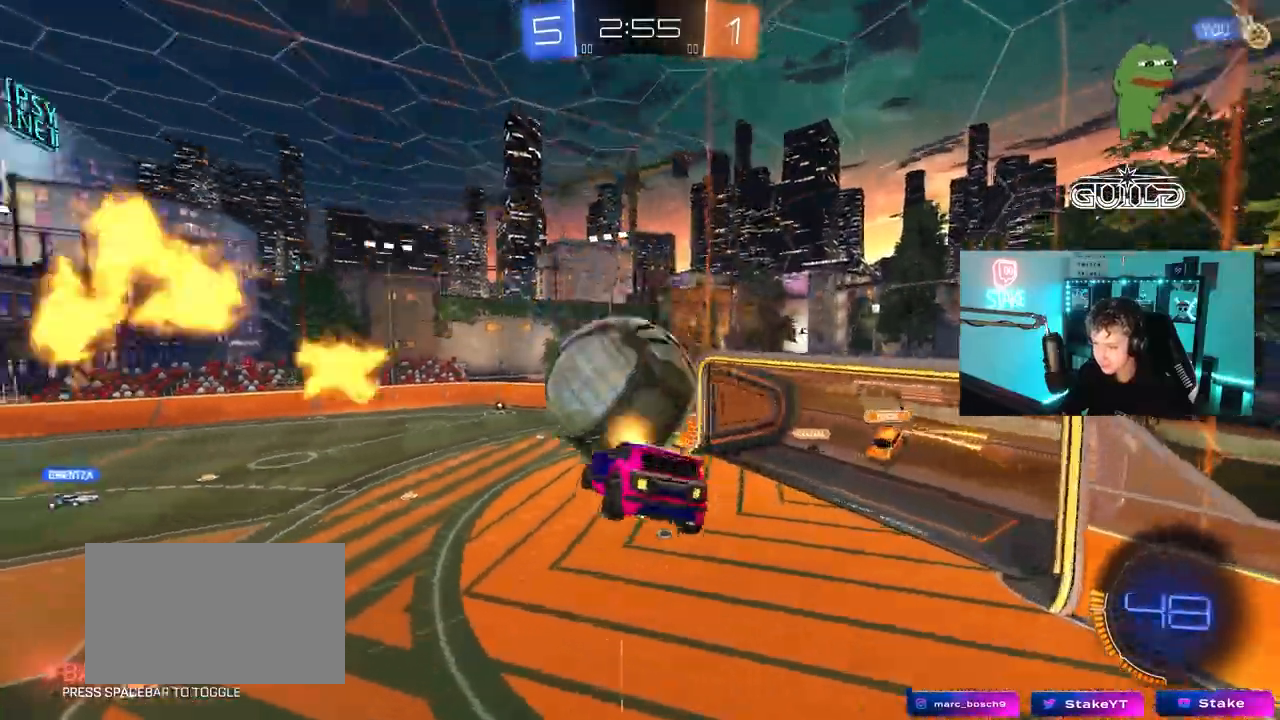
Gameplay with keyboard and mouse; each line is a JSON object with the keys and mouse buttons held at the frame after it. "events" lists presses ("down") and releases ("up") of "1", "2", "3", "4", "5", "a", "alt", "c", "caps_lock", "ctrl", "d", "e", "f", "g", "q", "r", "s", "shift", "space", "t", "tab", "v", "w", "x", "z", "mouse_left", "mouse_wheel" and "mouse_right" between this image and that frame as [ms after this image, input, new state], when the widget could be followed in between. "mouse_left", "mouse_wheel", "mouse_right" = the "left", "wheel", "right" buttons of the "mouse" list. No other keys are recorded. "wheel" means that the mouse wheel is clicked or scrolled. "mouse_move" is the direction in which the mouse moves at that frame (one of eight, or "still"), when it could be read.
{"keys": ["a", "w"], "mouse": [], "mouse_move": "still", "events": [[17, "s", "up"], [100, "a", "down"], [100, "w", "down"], [250, "shift", "up"]]}
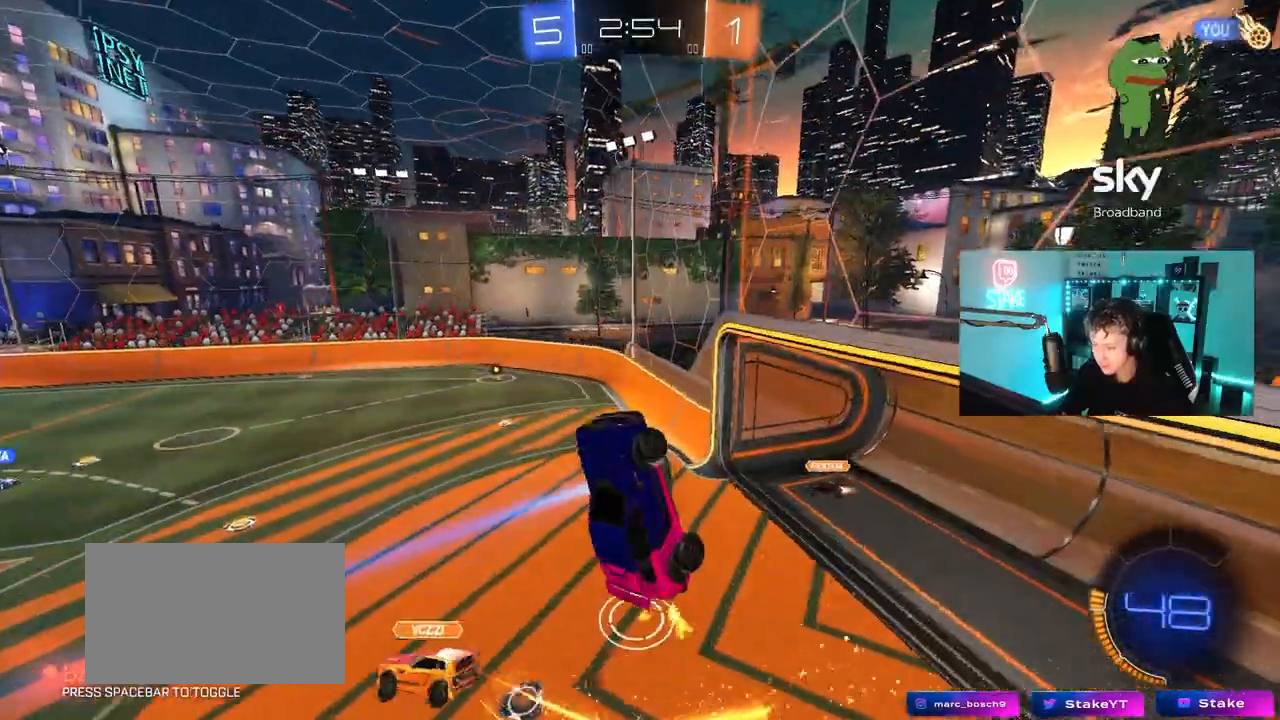
{"keys": ["a", "s"], "mouse": [], "mouse_move": "still", "events": [[217, "a", "up"], [267, "d", "down"], [317, "shift", "down"], [350, "d", "up"], [350, "w", "up"], [450, "shift", "up"], [500, "a", "down"], [500, "s", "down"]]}
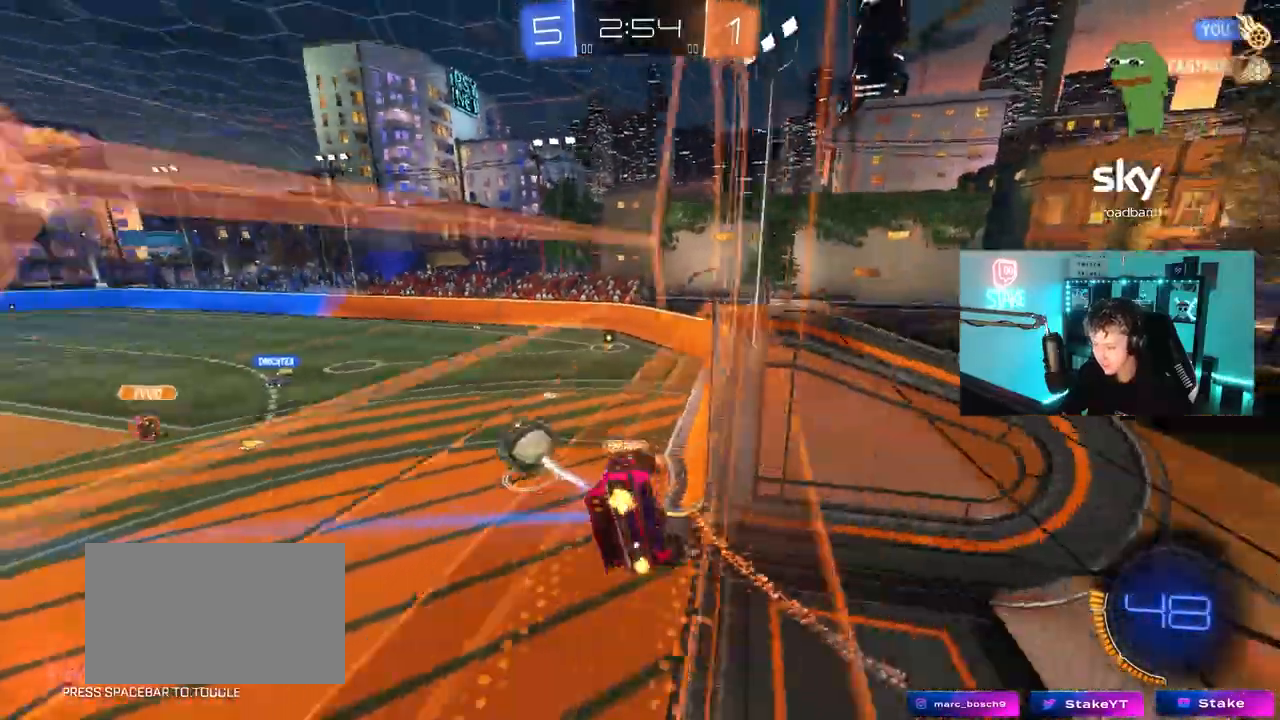
{"keys": ["a", "shift"], "mouse": [], "mouse_move": "still", "events": [[183, "a", "up"], [183, "d", "down"], [183, "shift", "down"], [367, "d", "up"], [367, "s", "up"], [417, "a", "down"]]}
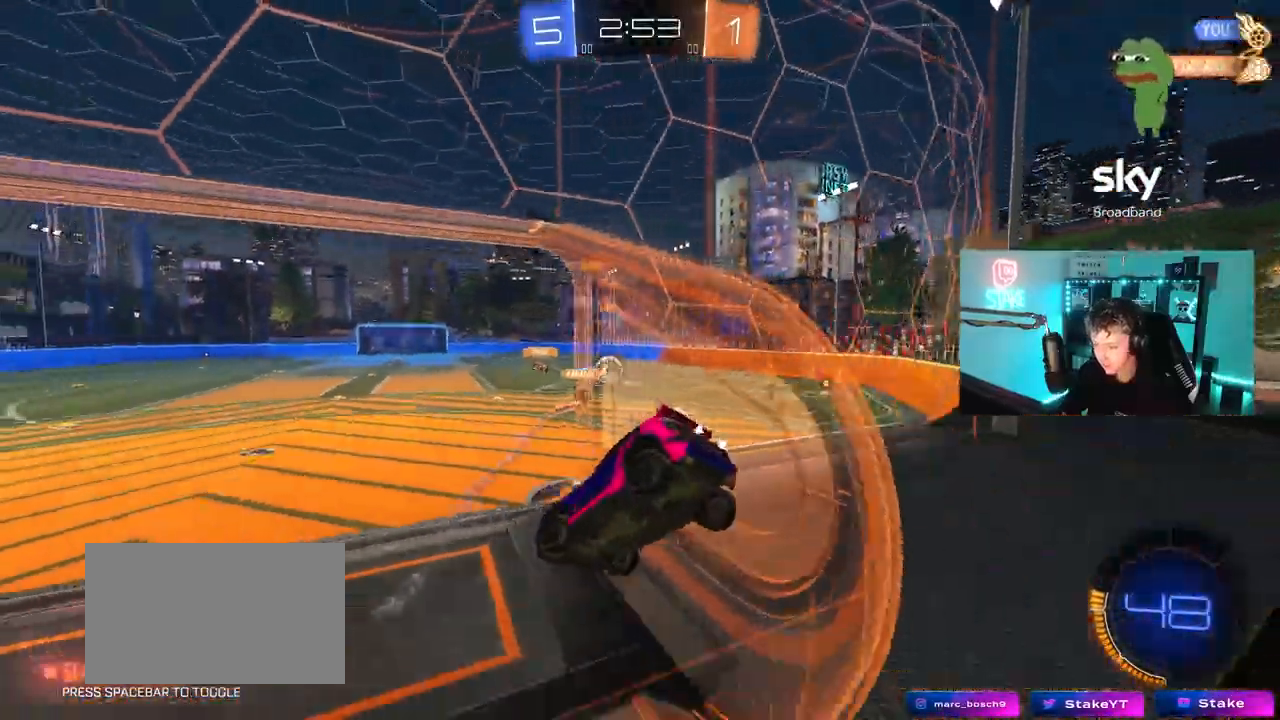
{"keys": ["d", "w"], "mouse": [], "mouse_move": "still", "events": [[17, "a", "up"], [17, "d", "down"], [17, "shift", "up"], [50, "w", "down"]]}
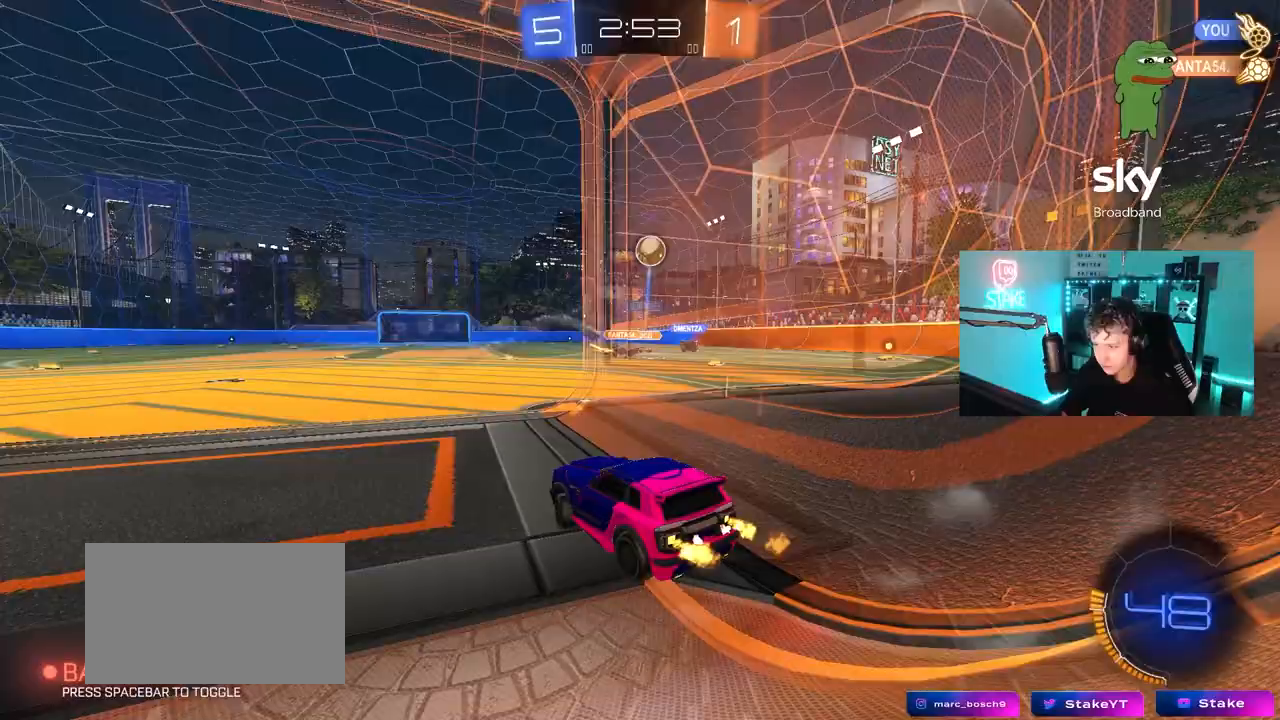
{"keys": ["d", "w"], "mouse": ["left"], "mouse_move": "still", "events": [[167, "shift", "down"], [317, "shift", "up"], [450, "mouse_left", "down"]]}
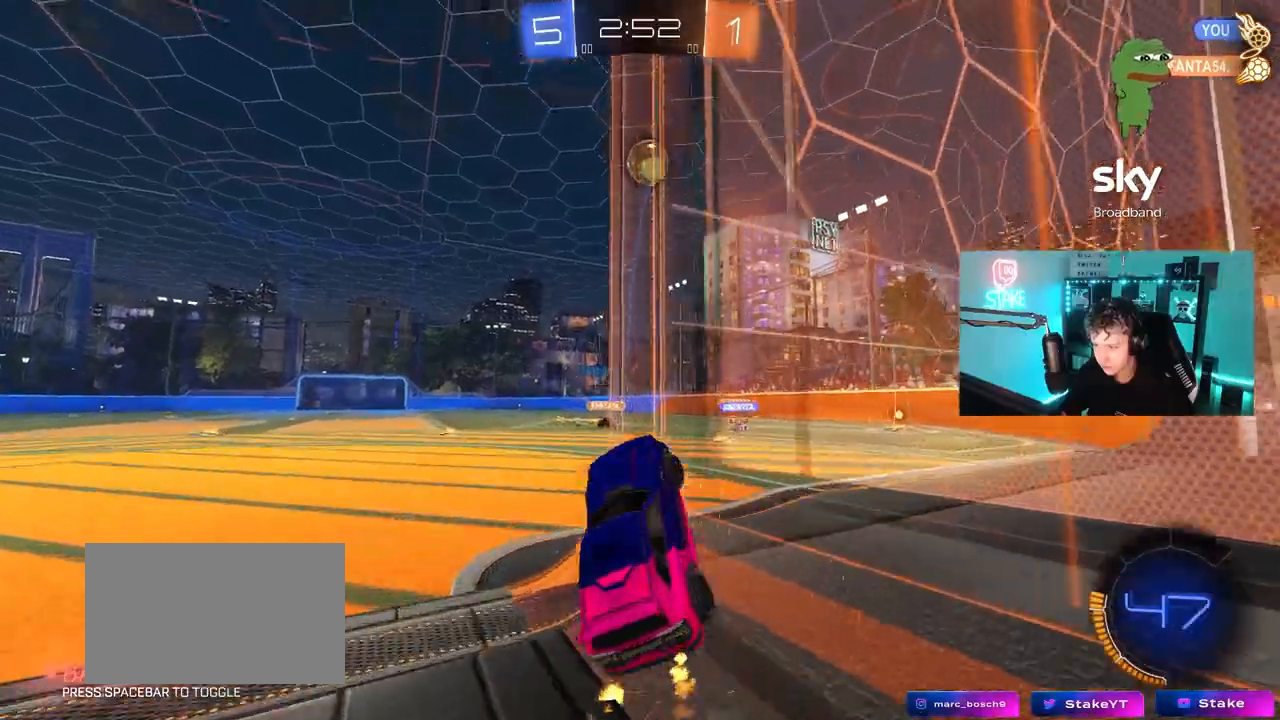
{"keys": ["d"], "mouse": [], "mouse_move": "still", "events": [[283, "w", "up"], [350, "mouse_left", "up"]]}
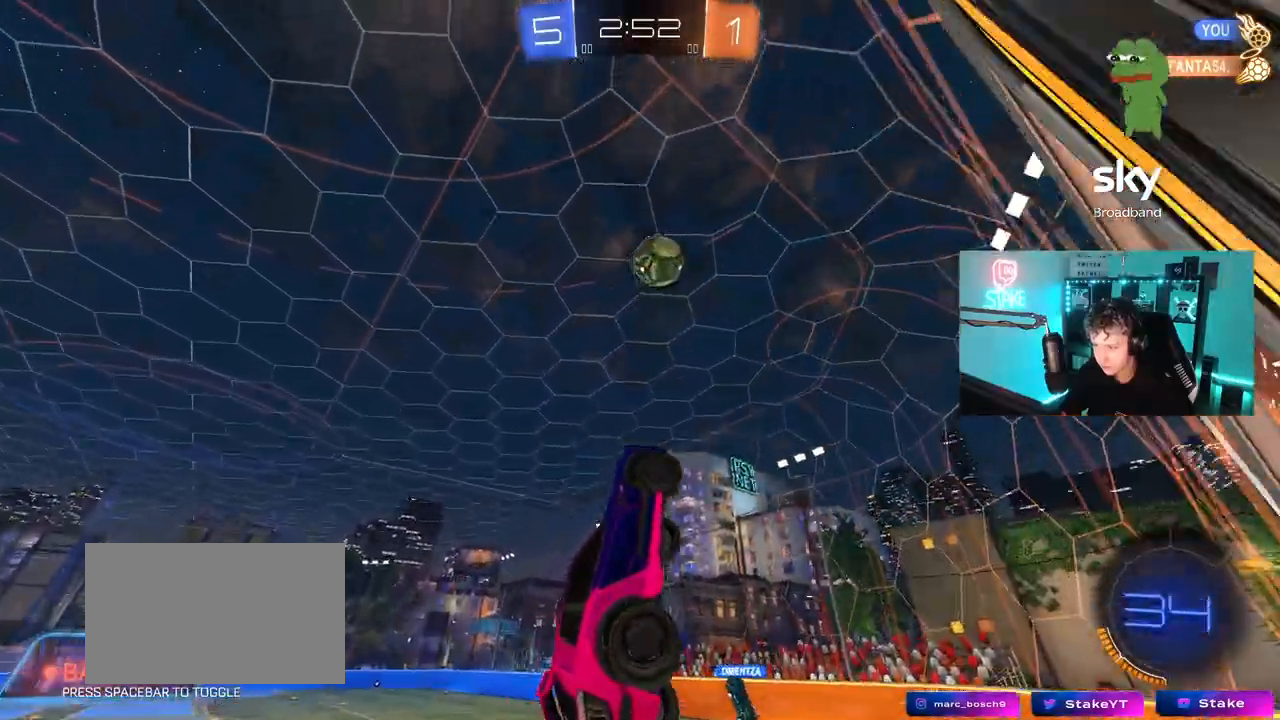
{"keys": ["a", "shift", "w"], "mouse": [], "mouse_move": "up-left", "events": [[50, "w", "down"], [100, "d", "up"], [150, "shift", "down"], [150, "w", "up"], [200, "a", "down"], [383, "w", "down"]]}
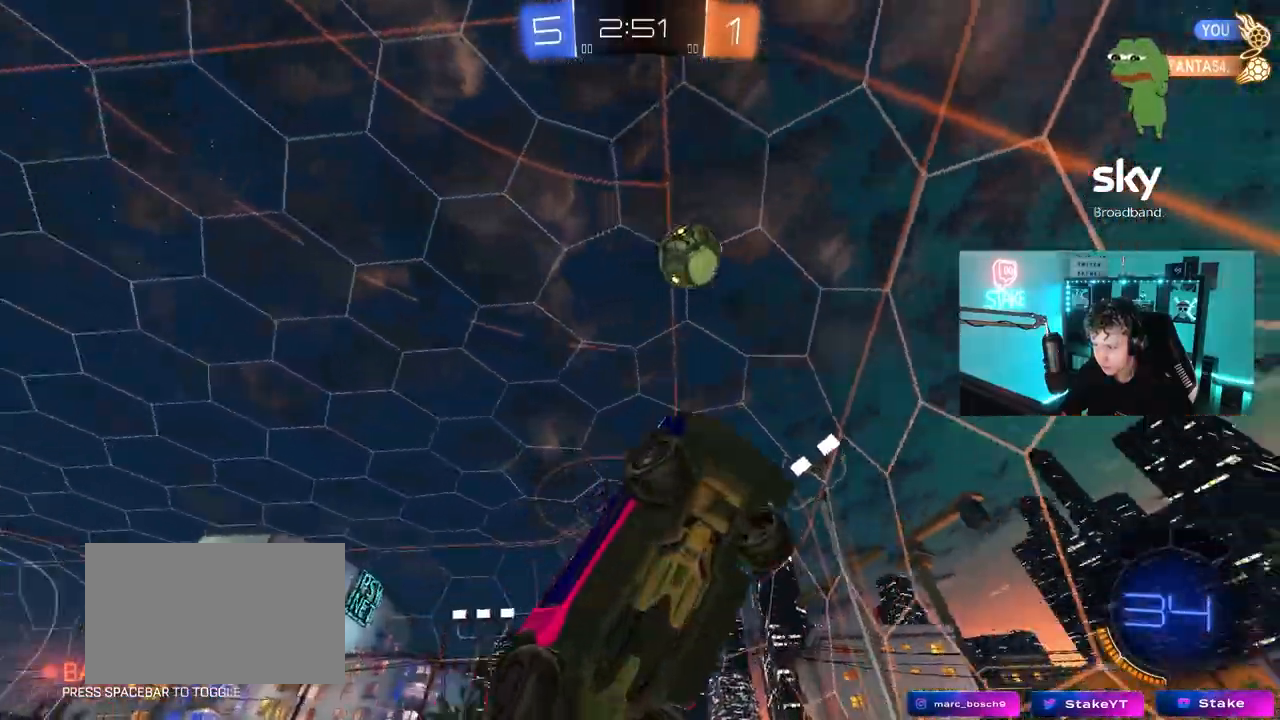
{"keys": ["a", "shift"], "mouse": ["left"], "mouse_move": "down-left", "events": [[67, "mouse_left", "down"], [117, "w", "up"], [217, "s", "down"], [300, "mouse_left", "up"], [400, "mouse_left", "down"], [450, "s", "up"]]}
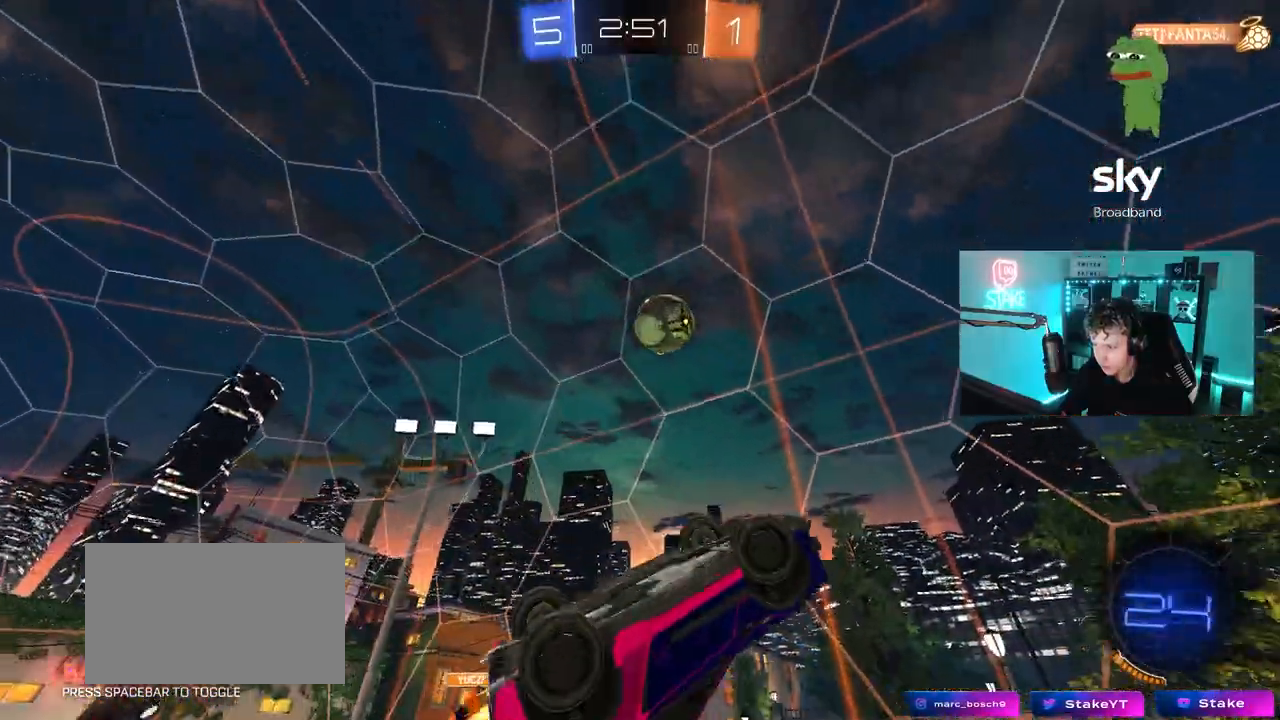
{"keys": ["d"], "mouse": [], "mouse_move": "still", "events": [[83, "w", "down"], [183, "shift", "up"], [283, "a", "up"], [283, "d", "down"], [283, "w", "up"], [467, "mouse_left", "up"]]}
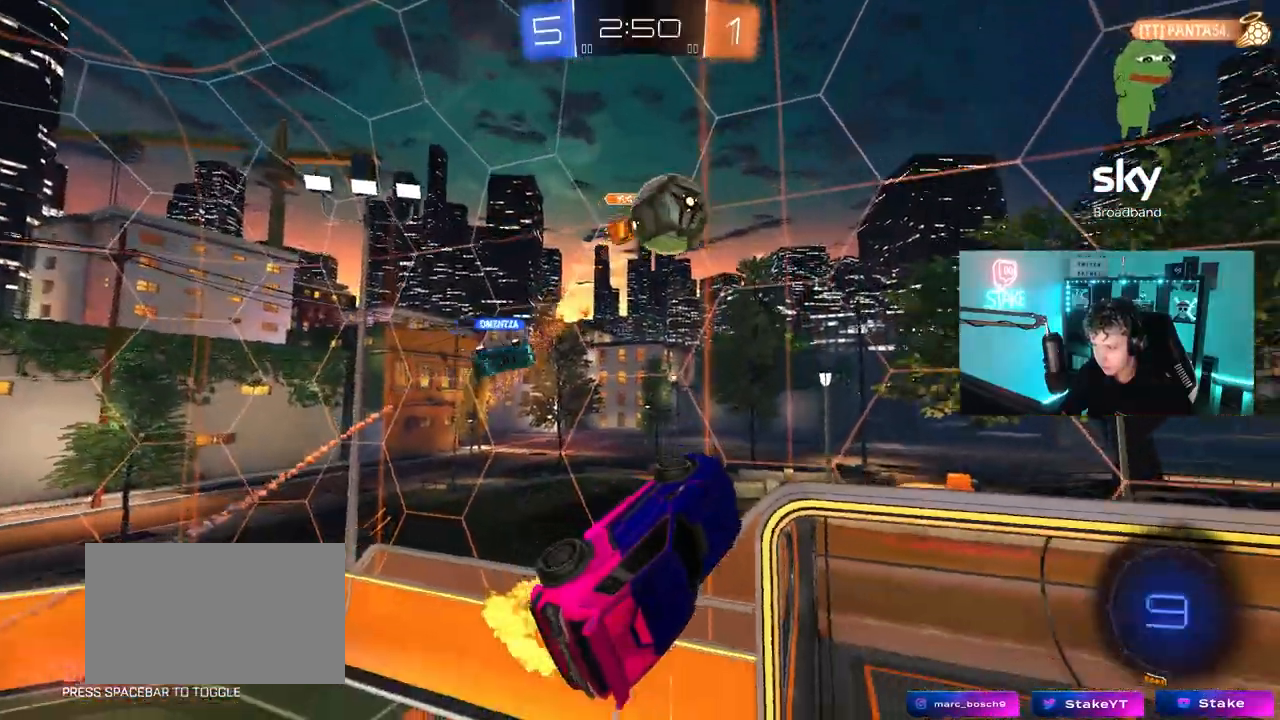
{"keys": ["d", "s", "space"], "mouse": [], "mouse_move": "still", "events": [[17, "d", "up"], [50, "s", "down"], [200, "d", "down"], [383, "space", "down"]]}
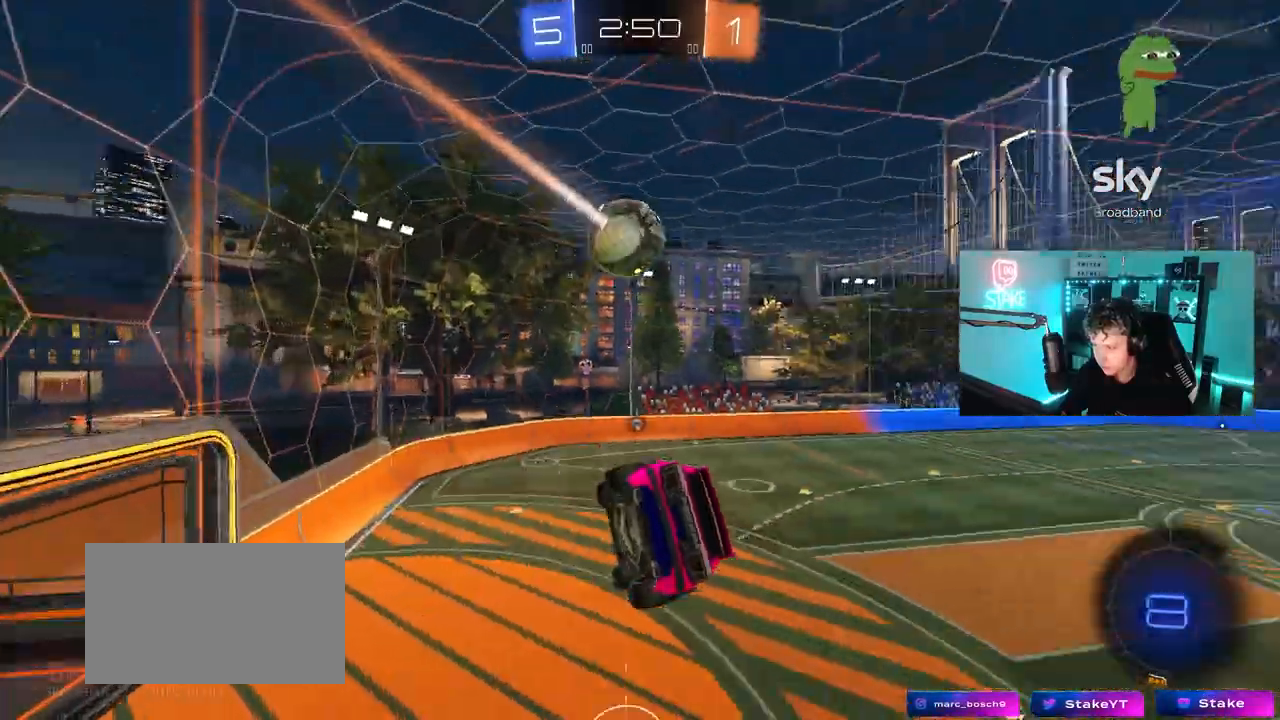
{"keys": ["a", "s"], "mouse": ["left"], "mouse_move": "still", "events": [[33, "s", "up"], [33, "space", "up"], [67, "a", "down"], [67, "d", "up"], [67, "shift", "down"], [117, "mouse_left", "down"], [167, "w", "down"], [267, "shift", "up"], [267, "w", "up"], [450, "s", "down"]]}
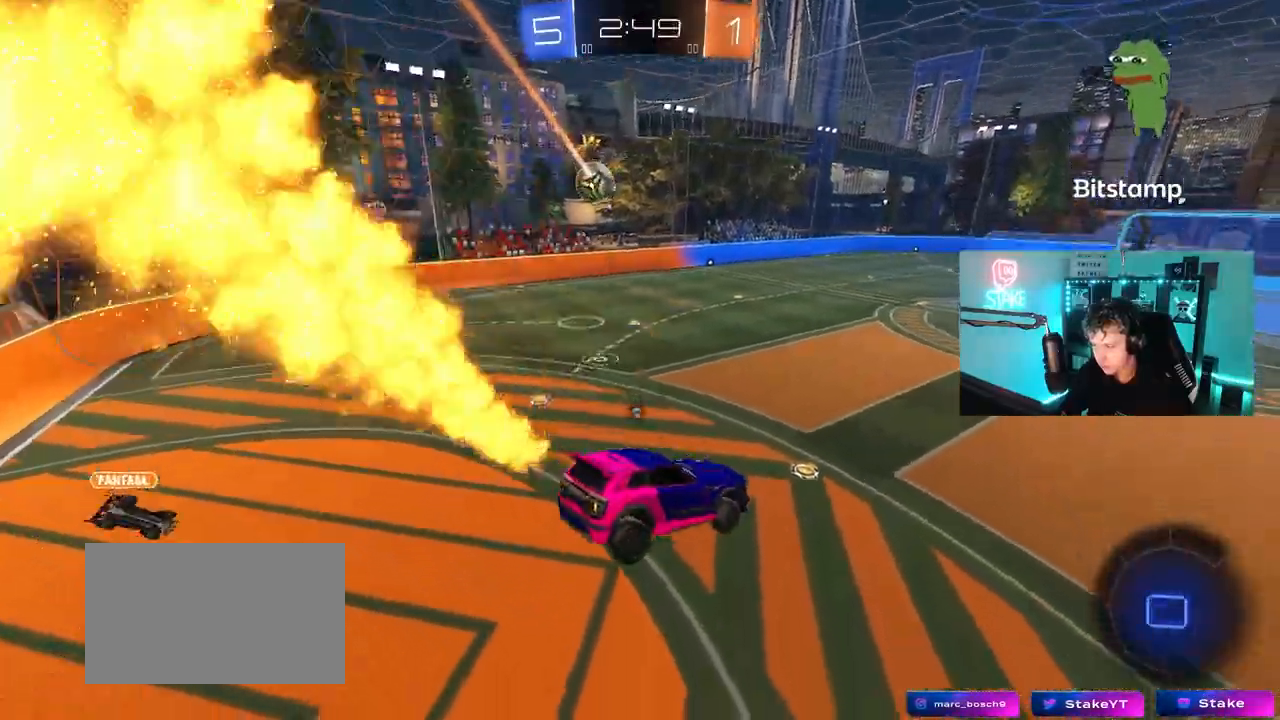
{"keys": ["w"], "mouse": ["left"], "mouse_move": "left", "events": [[83, "a", "up"], [83, "d", "down"], [83, "s", "up"], [83, "shift", "down"], [183, "d", "up"], [183, "shift", "up"], [183, "space", "down"], [317, "space", "up"], [417, "w", "down"]]}
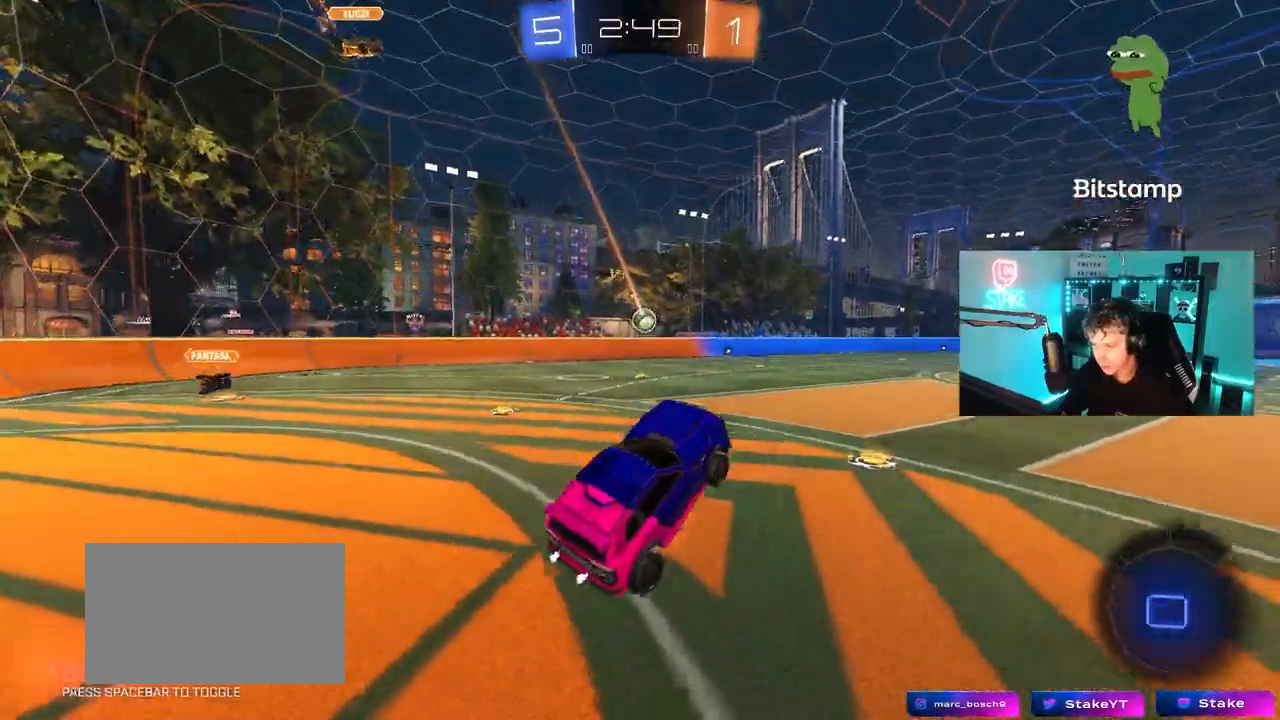
{"keys": ["w"], "mouse": ["left"], "mouse_move": "still", "events": [[17, "mouse_right", "down"], [100, "mouse_right", "up"], [250, "d", "down"], [333, "d", "up"]]}
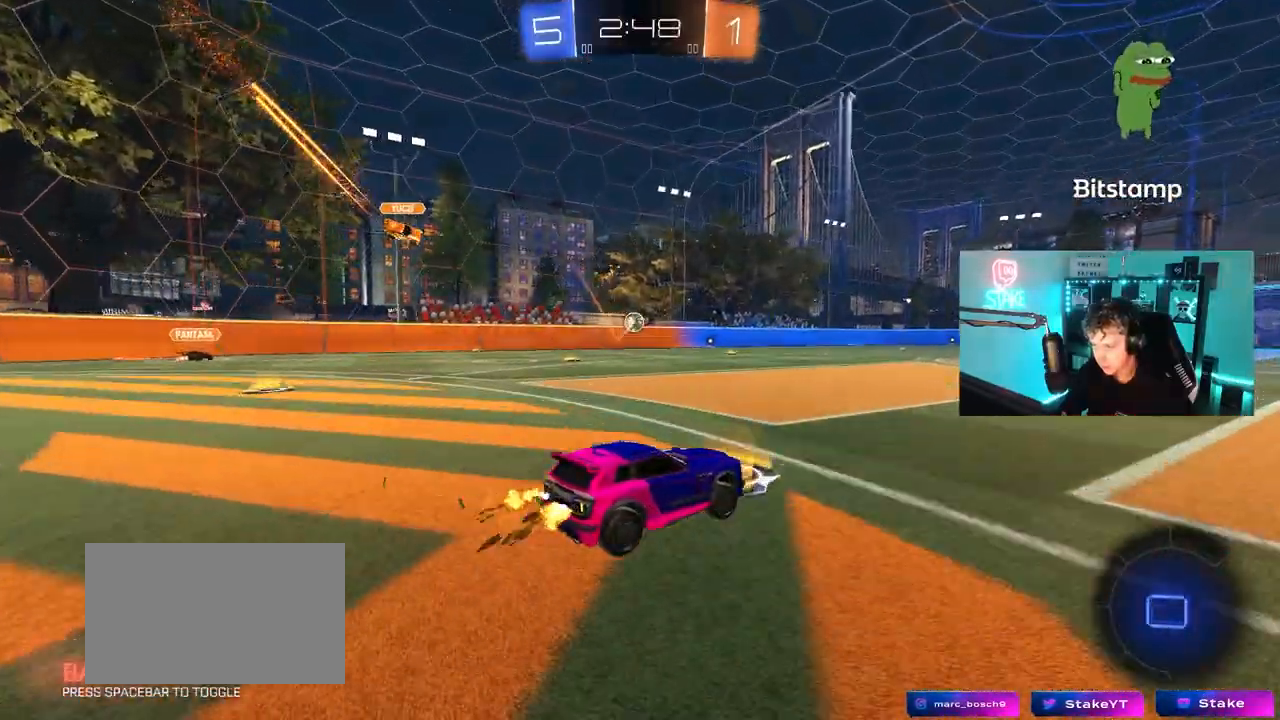
{"keys": ["d", "s", "shift", "space"], "mouse": ["left"], "mouse_move": "still", "events": [[67, "a", "down"], [117, "mouse_right", "down"], [167, "a", "up"], [167, "d", "down"], [217, "mouse_right", "up"], [267, "mouse_right", "down"], [267, "shift", "down"], [300, "s", "down"], [300, "w", "up"], [400, "space", "down"], [450, "mouse_right", "up"]]}
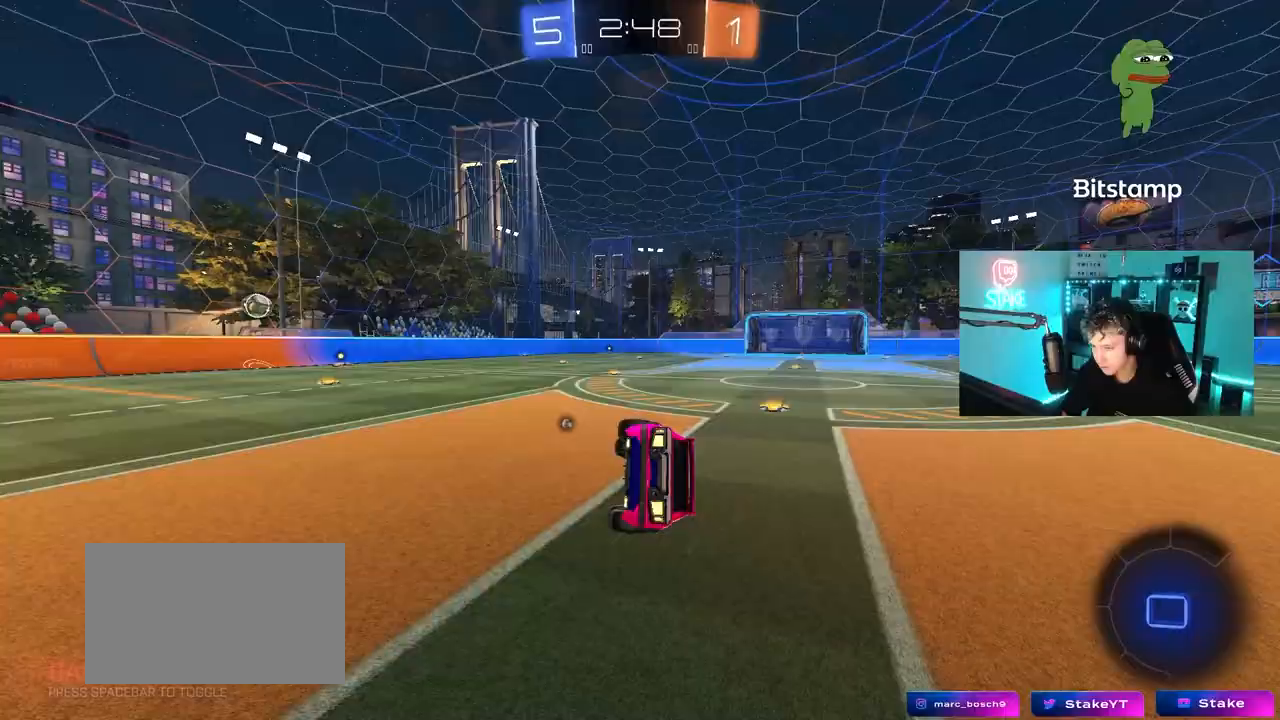
{"keys": ["d", "s", "shift"], "mouse": ["left"], "mouse_move": "still", "events": [[83, "space", "up"], [183, "s", "up"], [317, "s", "down"]]}
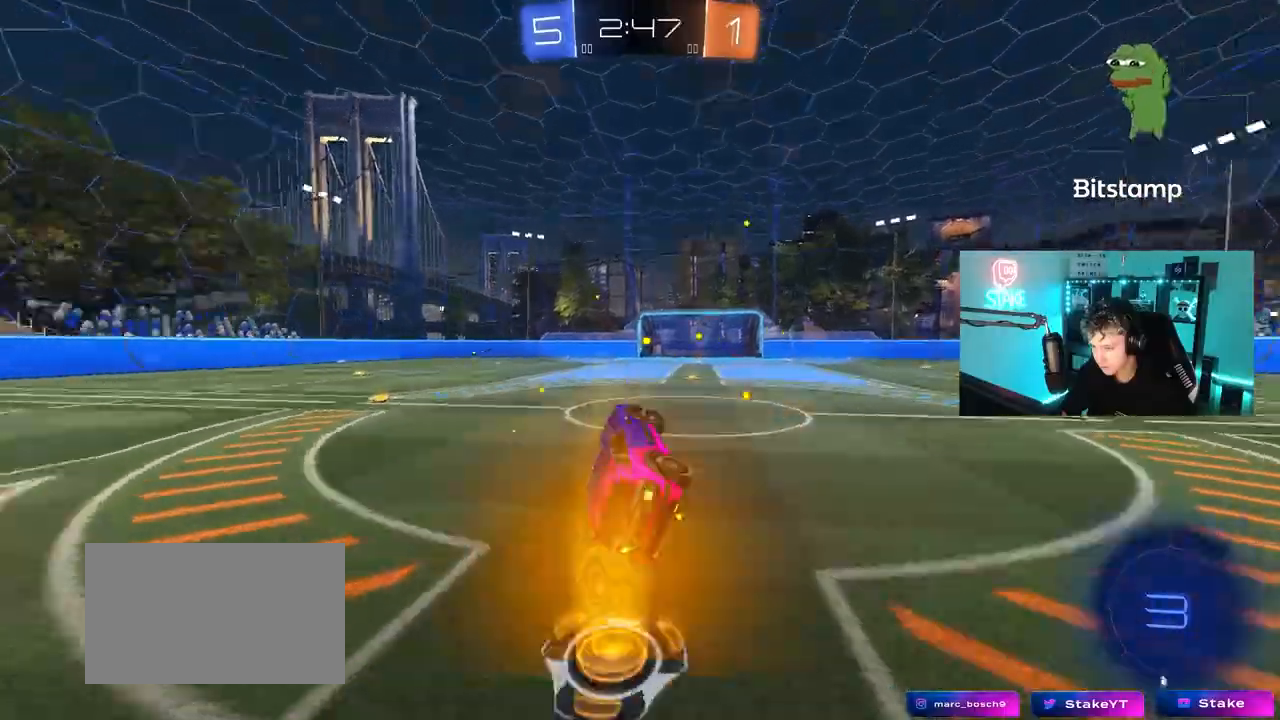
{"keys": ["w"], "mouse": [], "mouse_move": "still", "events": [[17, "s", "up"], [17, "shift", "up"], [17, "space", "down"], [100, "d", "up"], [150, "space", "up"], [200, "w", "down"], [300, "mouse_left", "up"]]}
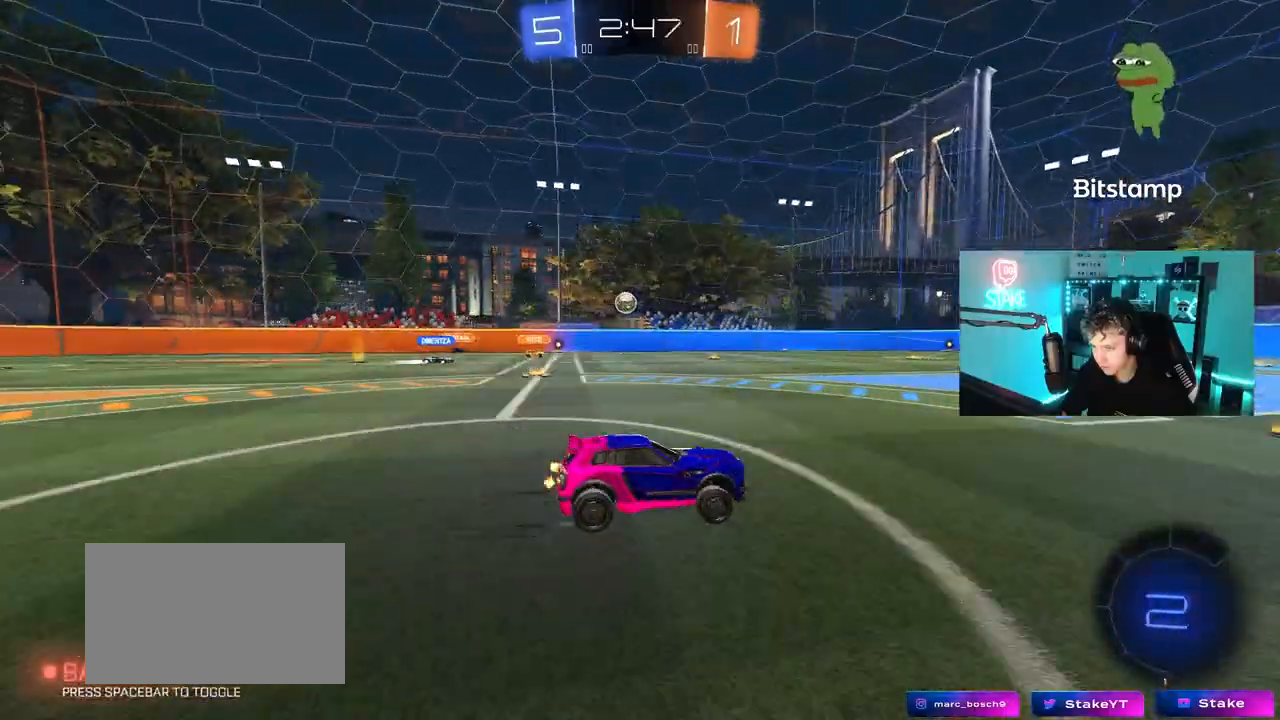
{"keys": ["w"], "mouse": [], "mouse_move": "still", "events": [[267, "a", "down"], [350, "a", "up"]]}
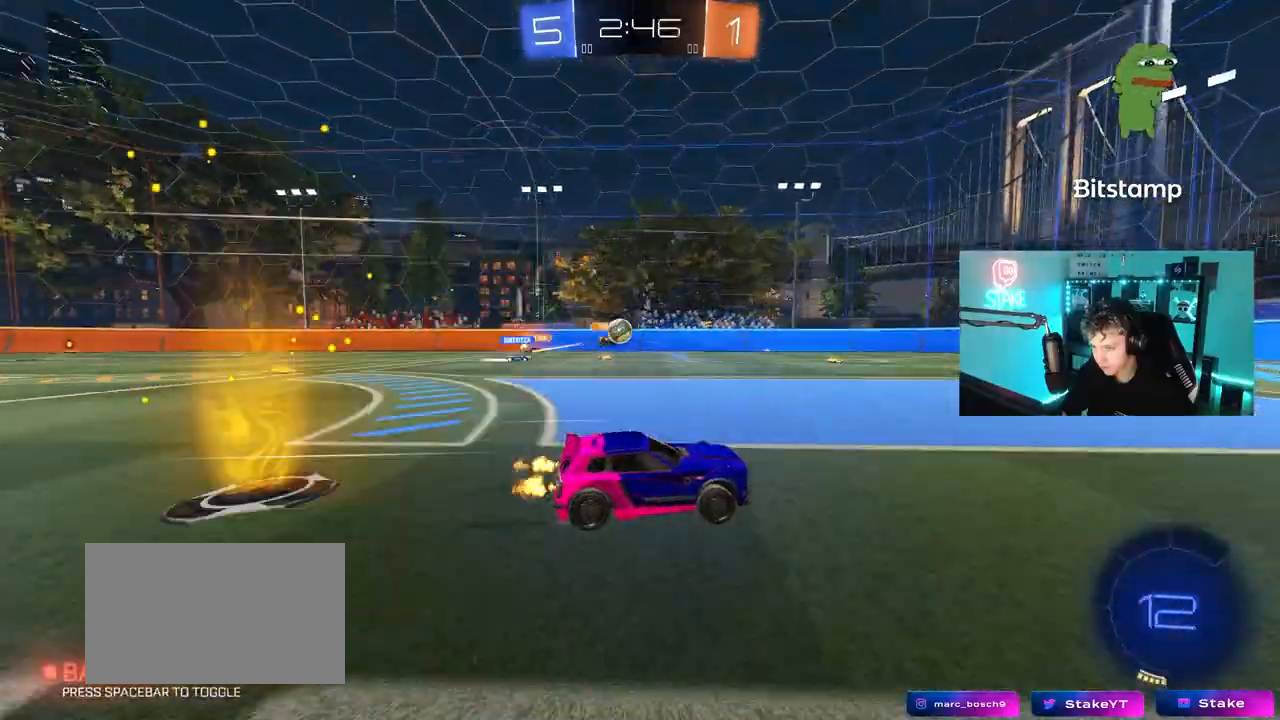
{"keys": ["a", "w"], "mouse": [], "mouse_move": "still", "events": [[417, "a", "down"]]}
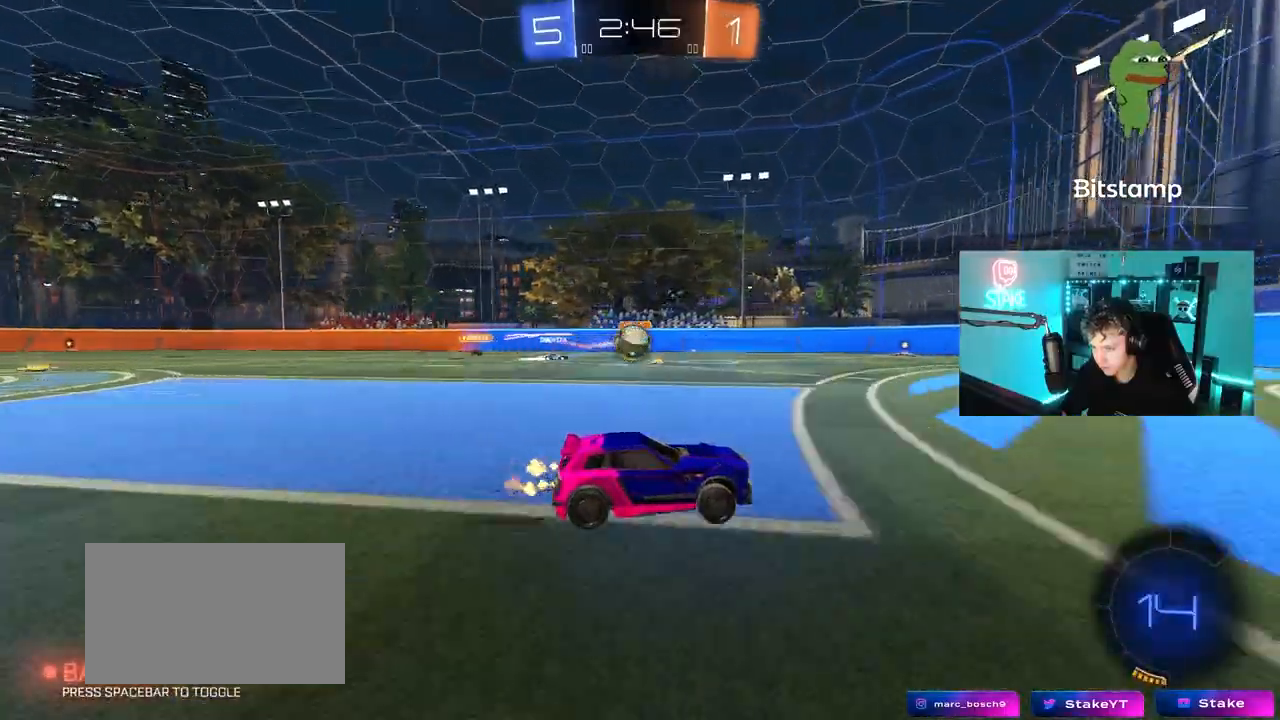
{"keys": ["d", "w"], "mouse": [], "mouse_move": "still", "events": [[100, "a", "up"], [200, "d", "down"], [333, "d", "up"], [433, "d", "down"]]}
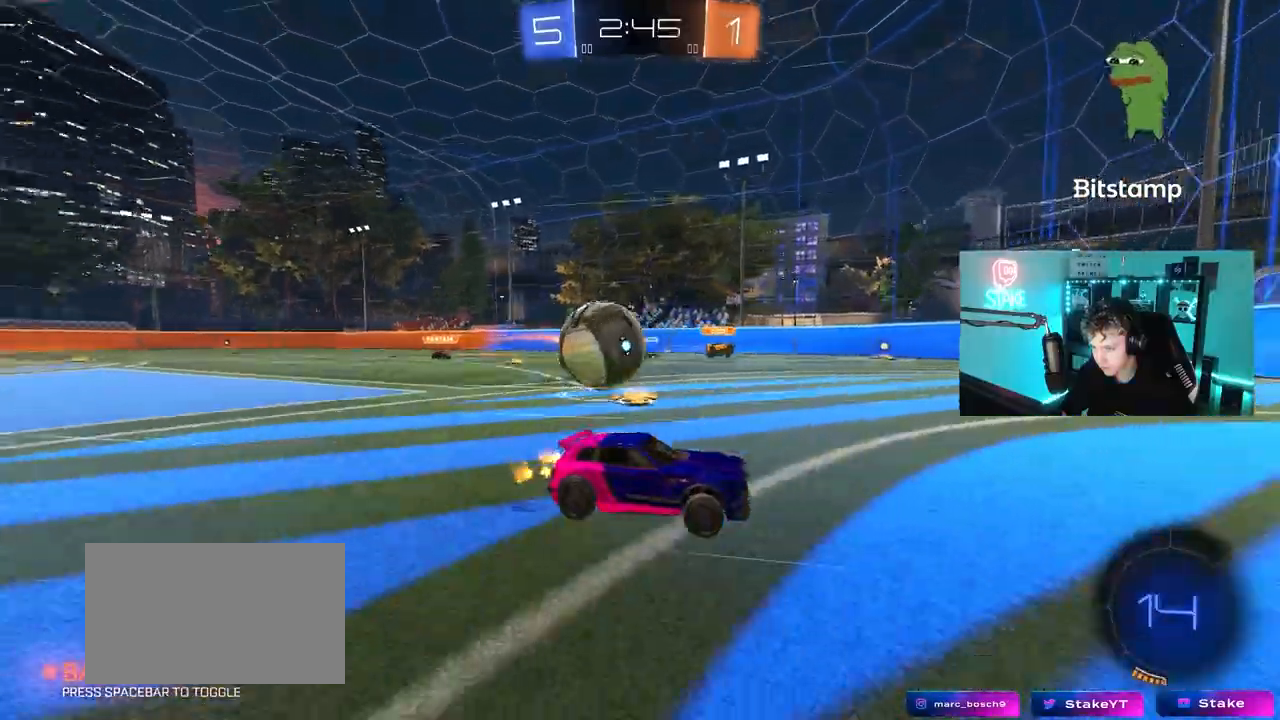
{"keys": ["a", "w"], "mouse": ["left"], "mouse_move": "down", "events": [[67, "shift", "down"], [267, "shift", "up"], [350, "mouse_left", "down"], [500, "a", "down"], [500, "d", "up"]]}
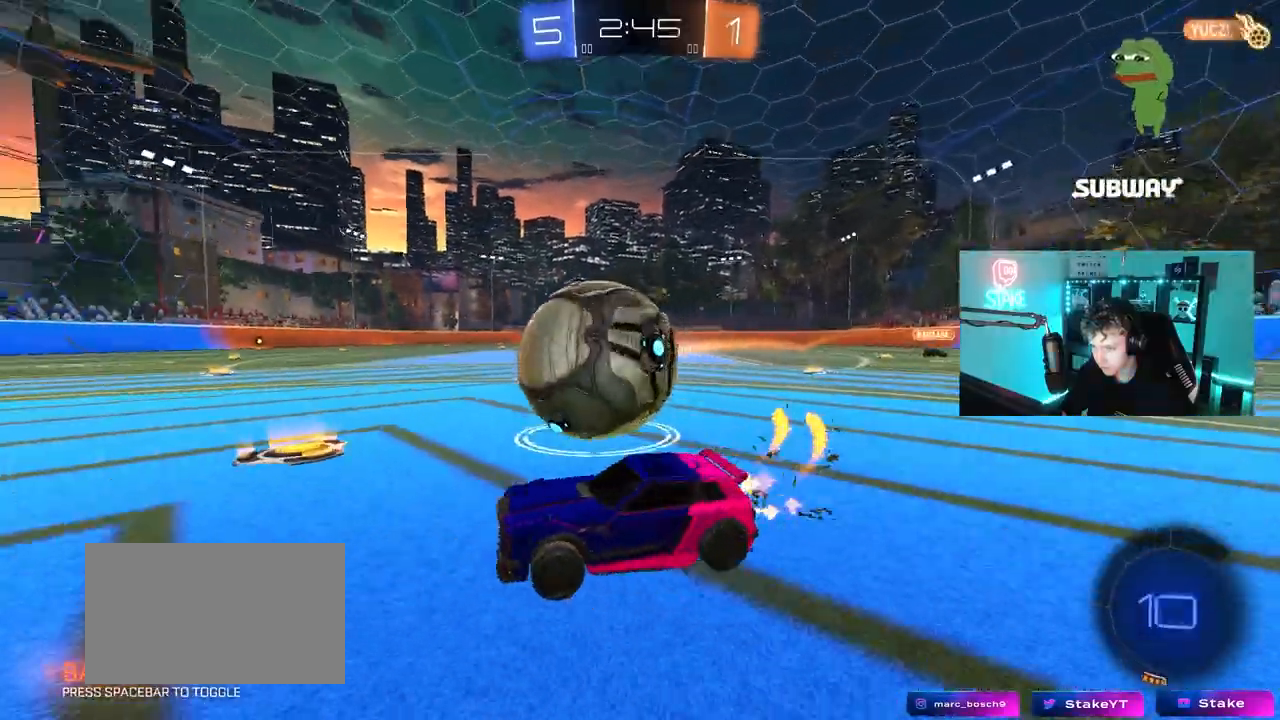
{"keys": ["d", "space", "w"], "mouse": [], "mouse_move": "still", "events": [[83, "a", "up"], [83, "d", "down"], [183, "mouse_left", "up"], [233, "d", "up"], [283, "a", "down"], [417, "a", "up"], [467, "d", "down"], [467, "space", "down"]]}
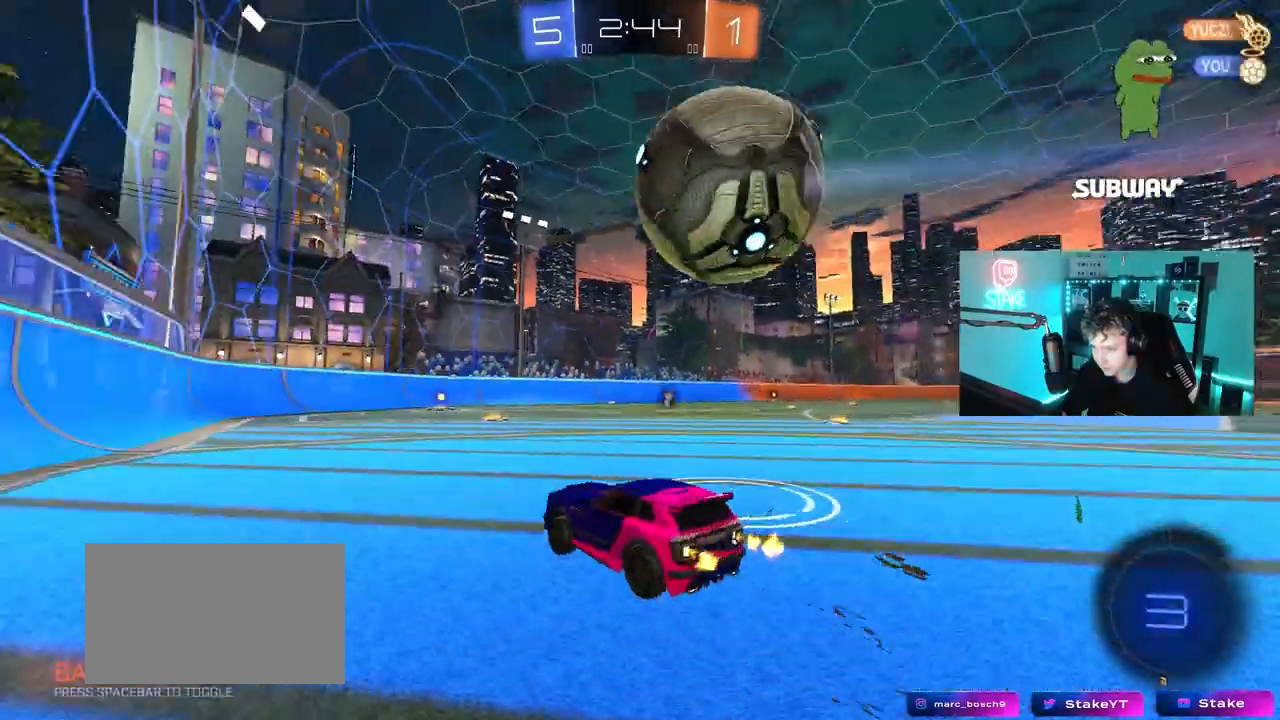
{"keys": ["a", "w"], "mouse": [], "mouse_move": "still", "events": [[150, "space", "up"], [250, "d", "up"], [433, "a", "down"]]}
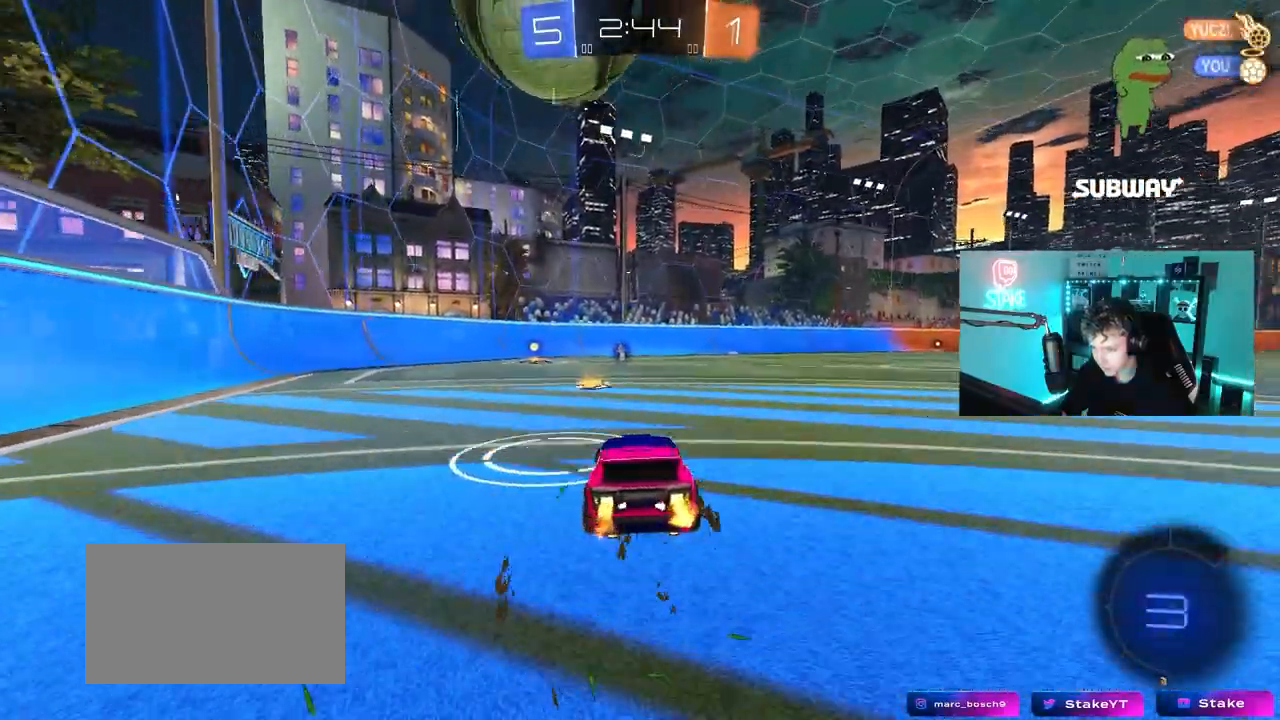
{"keys": ["d", "w"], "mouse": [], "mouse_move": "still", "events": [[67, "a", "up"], [217, "a", "down"], [350, "a", "up"], [400, "a", "down"], [400, "mouse_right", "down"], [450, "mouse_right", "up"], [500, "a", "up"], [500, "d", "down"]]}
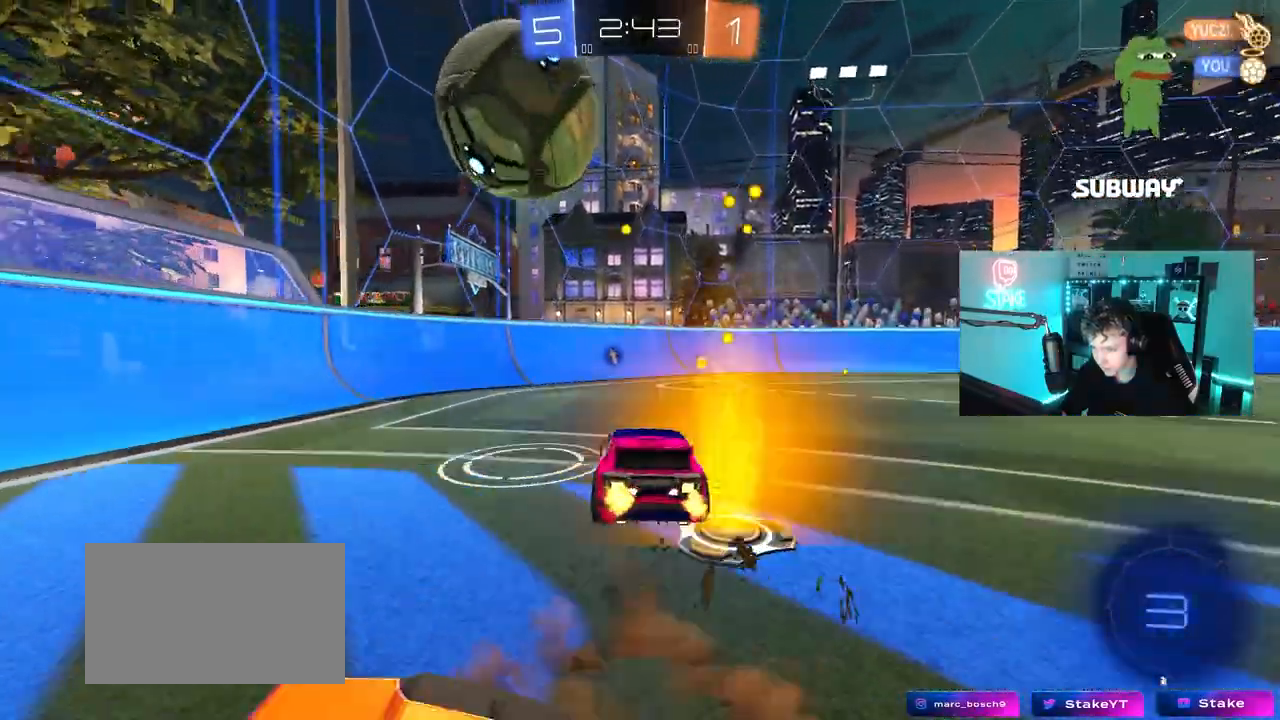
{"keys": ["a", "s"], "mouse": [], "mouse_move": "still", "events": [[50, "w", "up"], [133, "mouse_left", "down"], [183, "s", "down"], [317, "a", "down"], [367, "d", "up"], [367, "mouse_left", "up"], [417, "s", "up"], [467, "s", "down"]]}
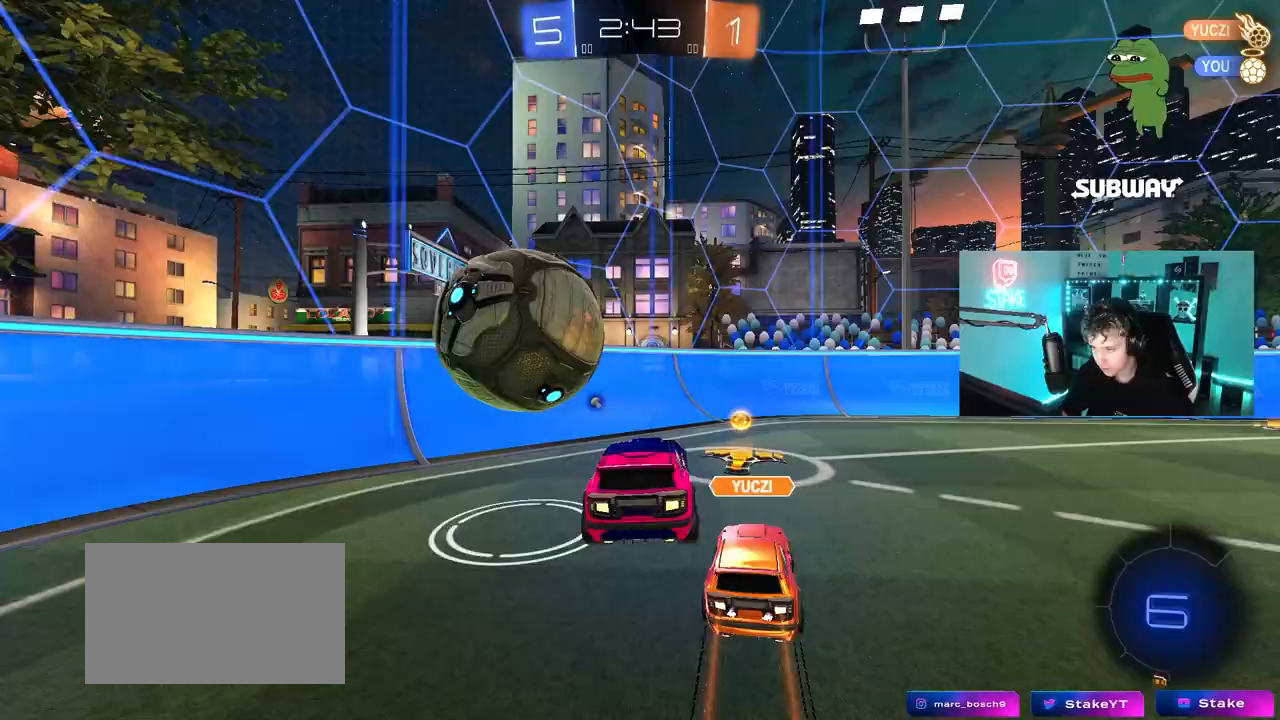
{"keys": ["a", "w"], "mouse": [], "mouse_move": "still", "events": [[100, "s", "up"], [250, "a", "up"], [250, "w", "down"], [333, "a", "down"], [333, "mouse_right", "down"], [483, "mouse_right", "up"]]}
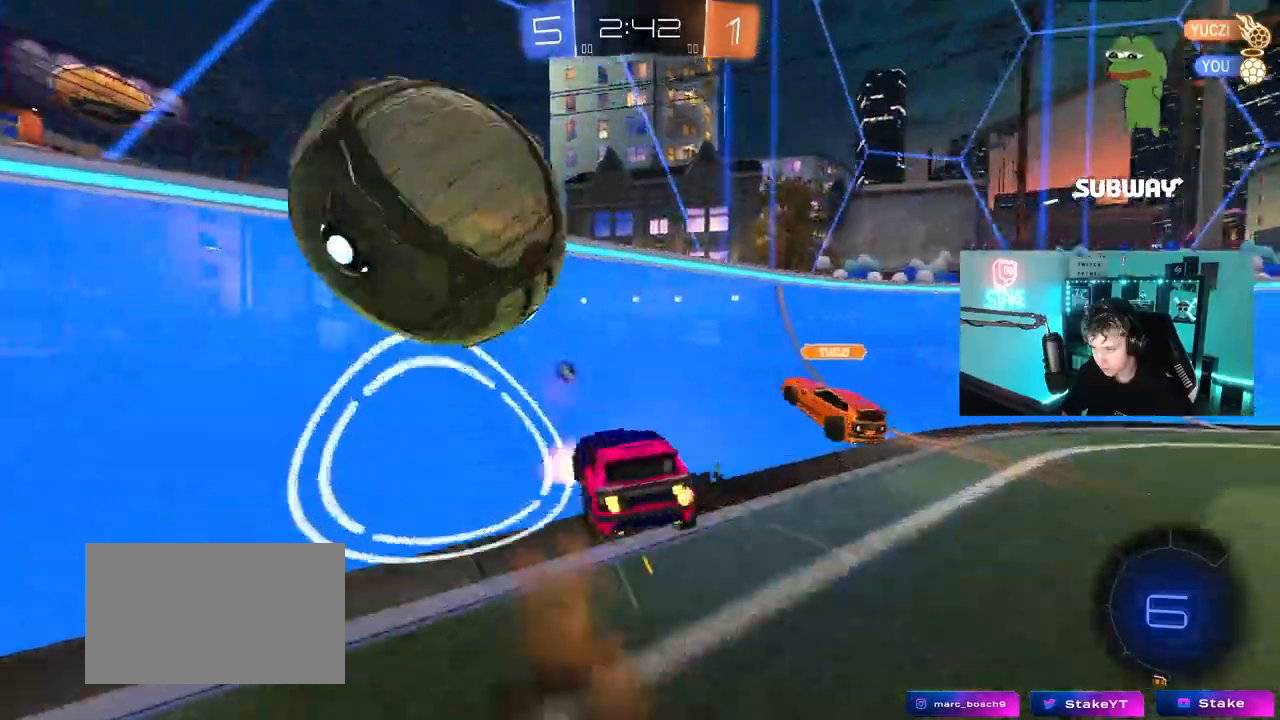
{"keys": ["d"], "mouse": [], "mouse_move": "still", "events": [[67, "space", "down"], [167, "w", "up"], [217, "space", "up"], [217, "w", "down"], [350, "a", "up"], [450, "d", "down"], [500, "w", "up"]]}
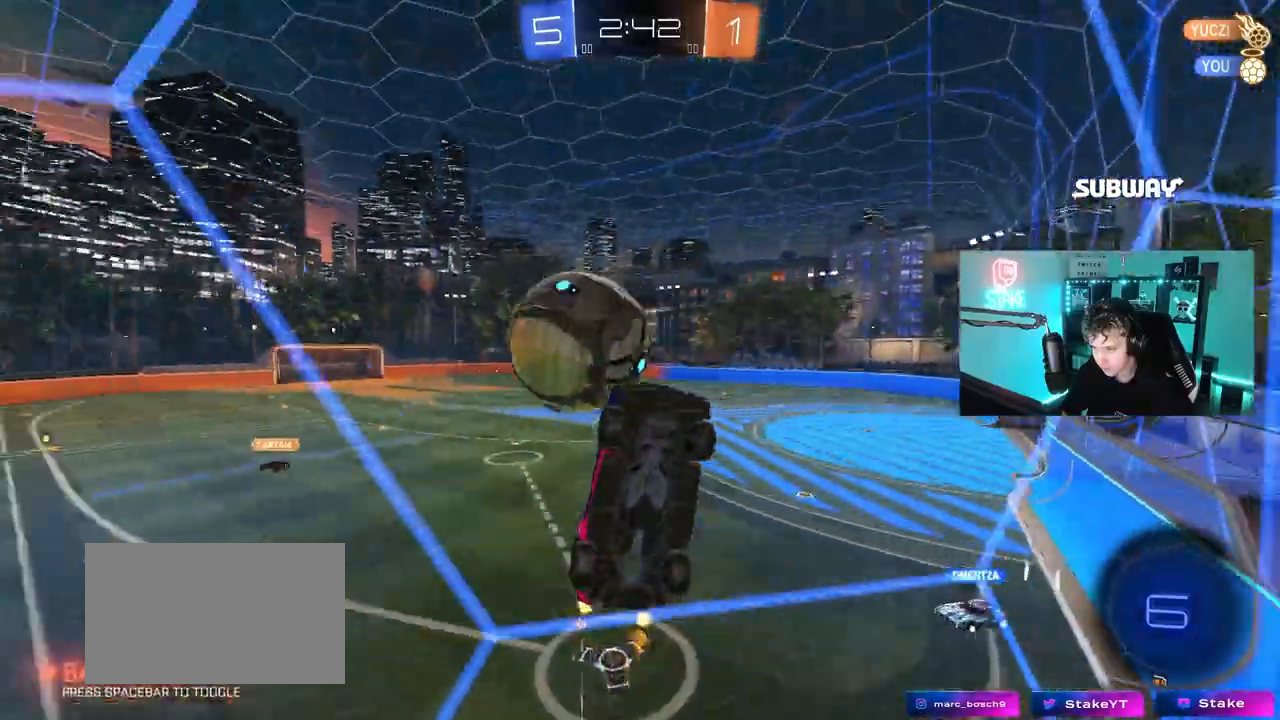
{"keys": ["a", "shift", "w"], "mouse": [], "mouse_move": "still", "events": [[33, "s", "down"], [133, "s", "up"], [183, "d", "up"], [283, "a", "down"], [283, "w", "down"], [417, "shift", "down"]]}
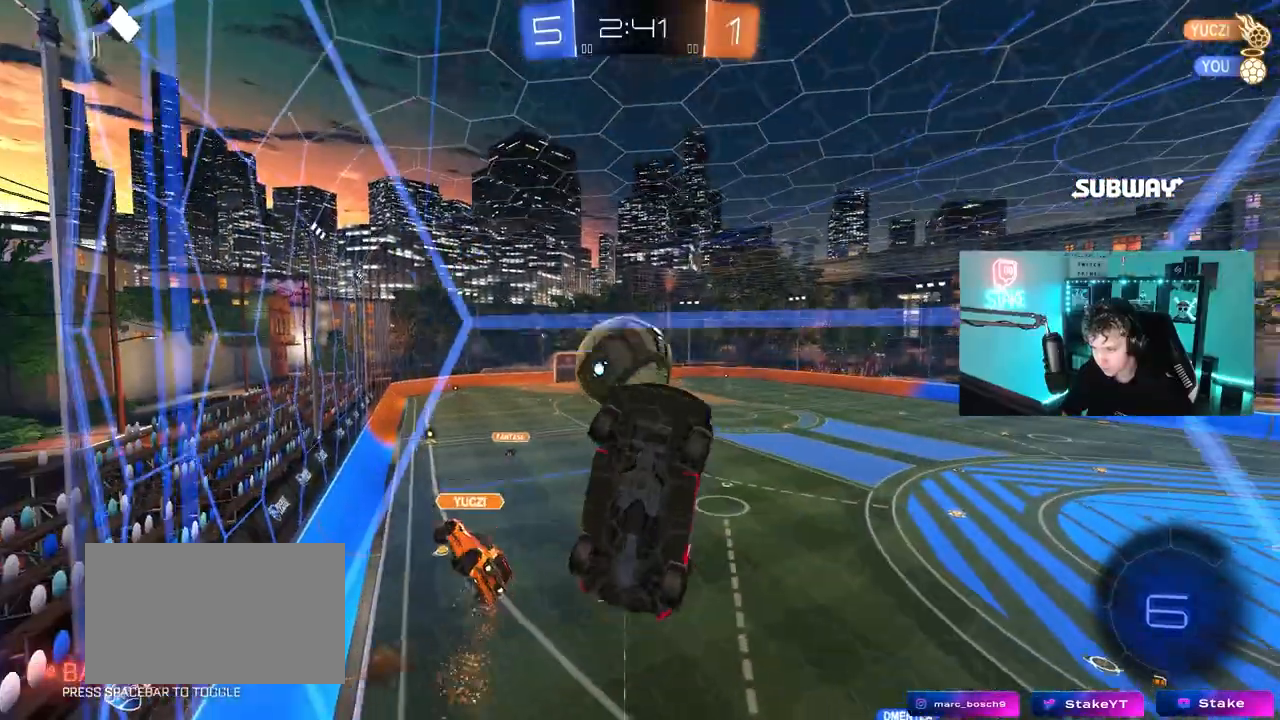
{"keys": ["a", "w"], "mouse": [], "mouse_move": "still", "events": [[17, "shift", "up"]]}